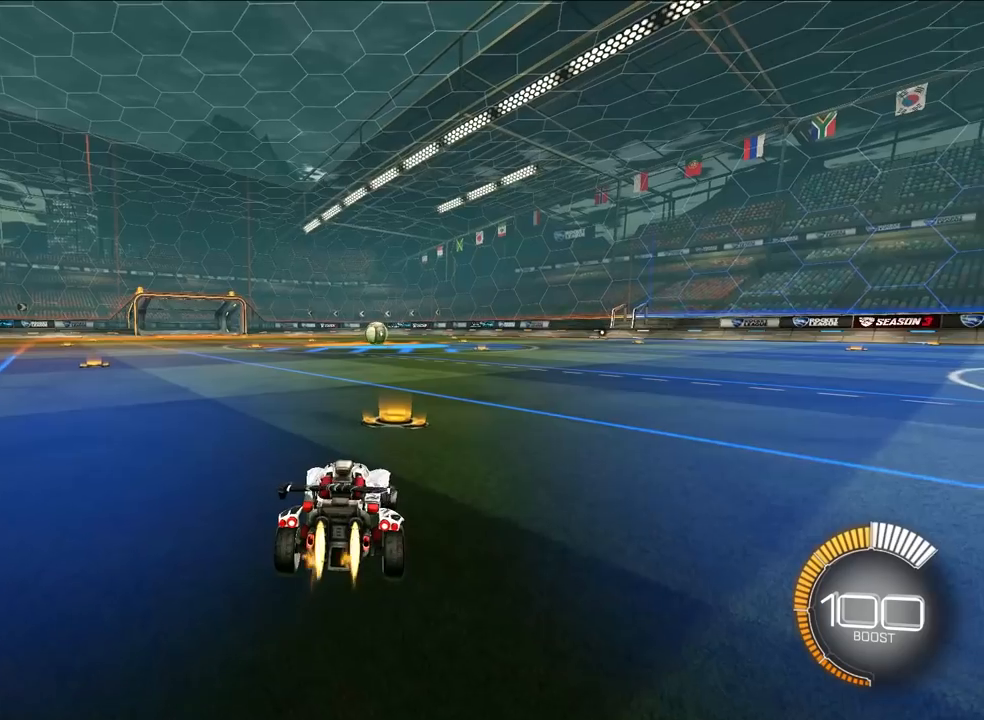
Gameplay with a controller (PlayStation layout); each line is a JSON object with the inputs held at the frame after it. "events" lists button and stick changes between this image and that frame as [ms after this image, input, new state], when the widget could be followed in between. Not read: right_stick.
{"buttons": ["L2"], "left_stick": "up-left", "events": [[150, "TRIANGLE", "down"], [383, "TRIANGLE", "up"]]}
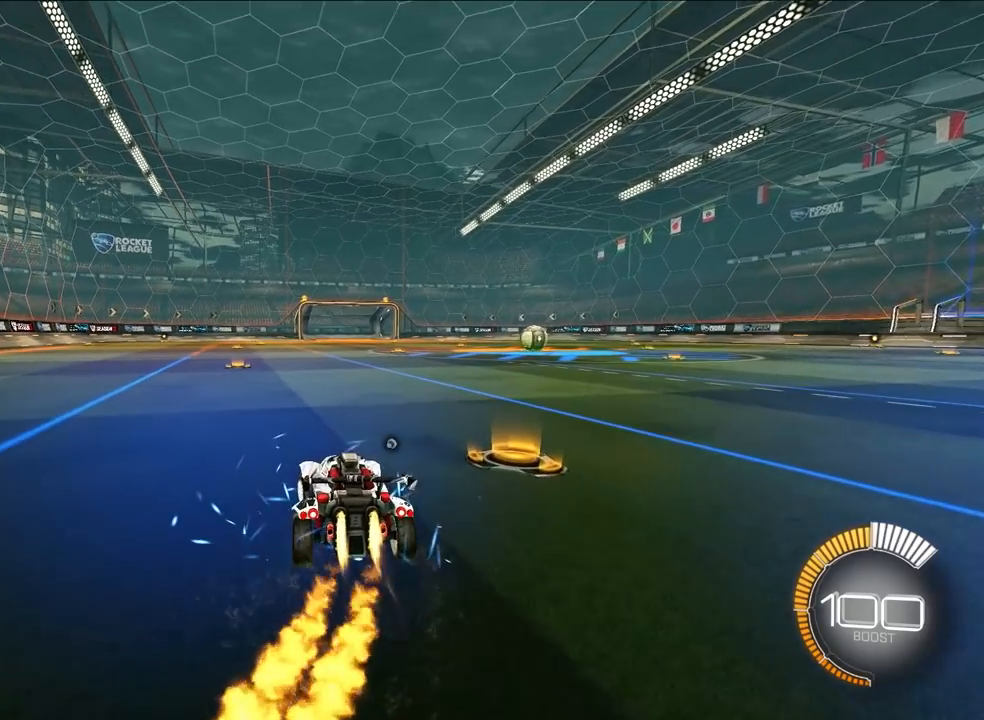
{"buttons": [], "left_stick": "center", "events": [[250, "L2", "up"], [383, "left_stick", "center"]]}
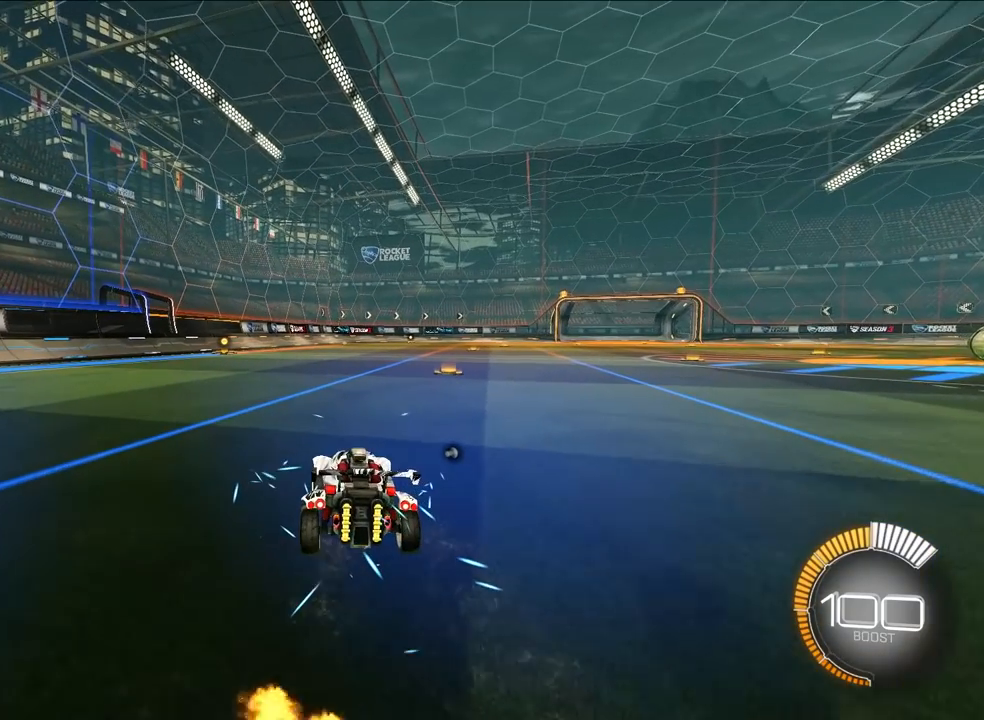
{"buttons": [], "left_stick": "center", "events": []}
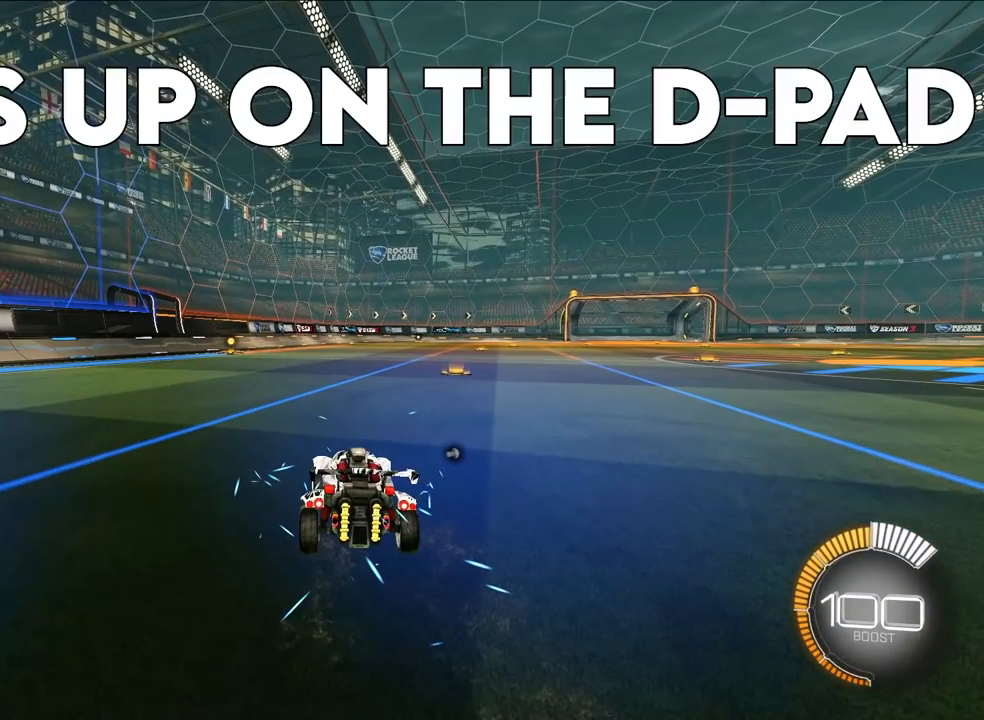
{"buttons": [], "left_stick": "center", "events": []}
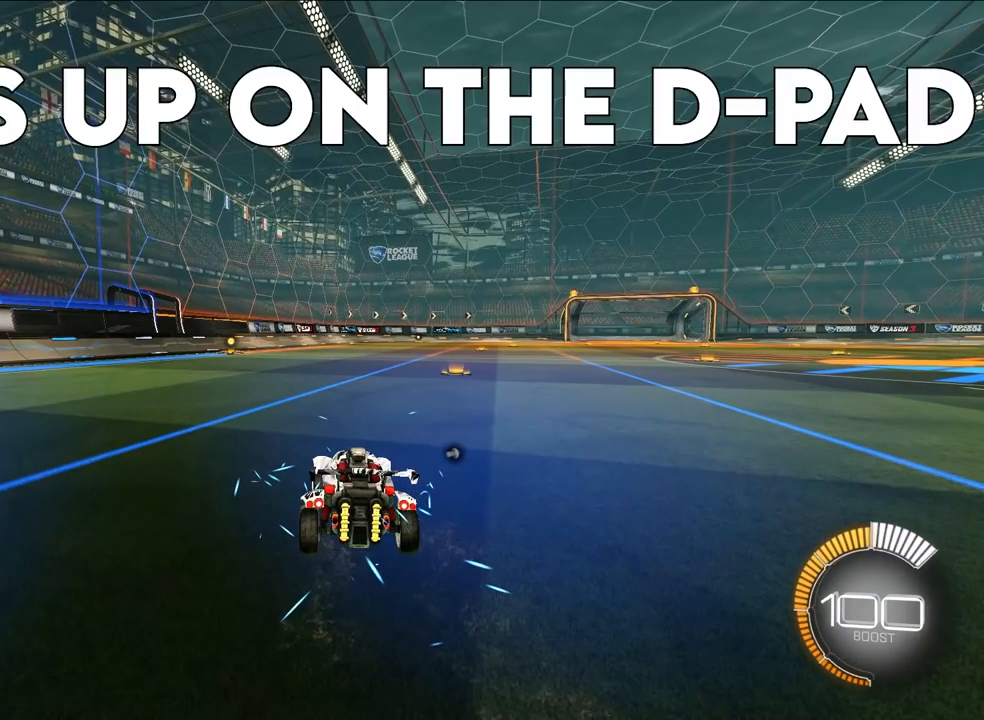
{"buttons": [], "left_stick": "center", "events": []}
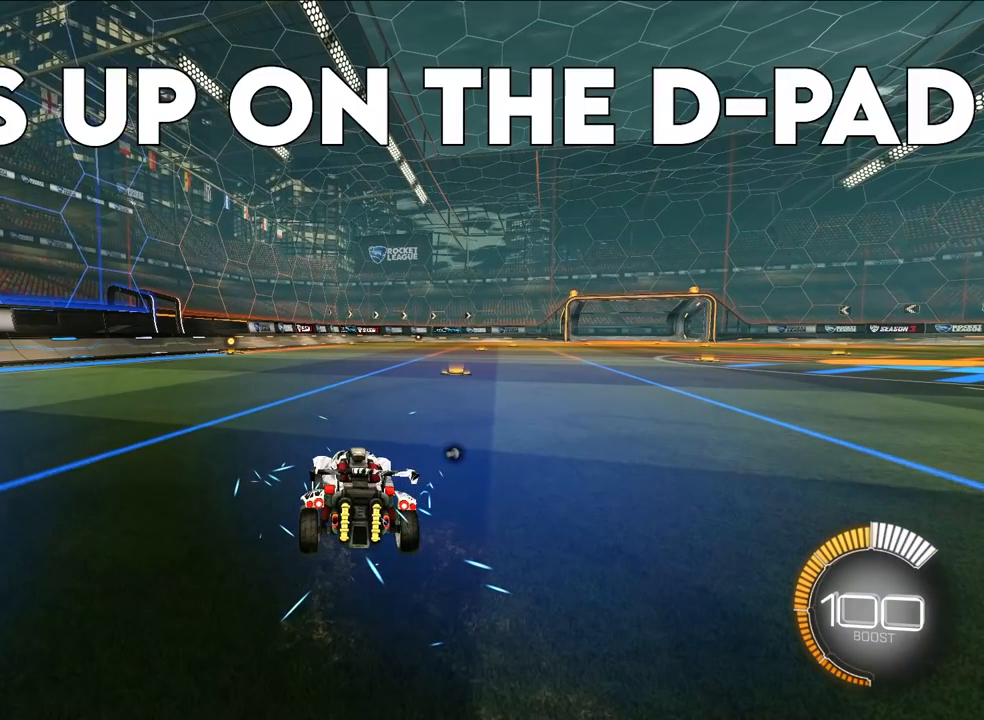
{"buttons": [], "left_stick": "center", "events": []}
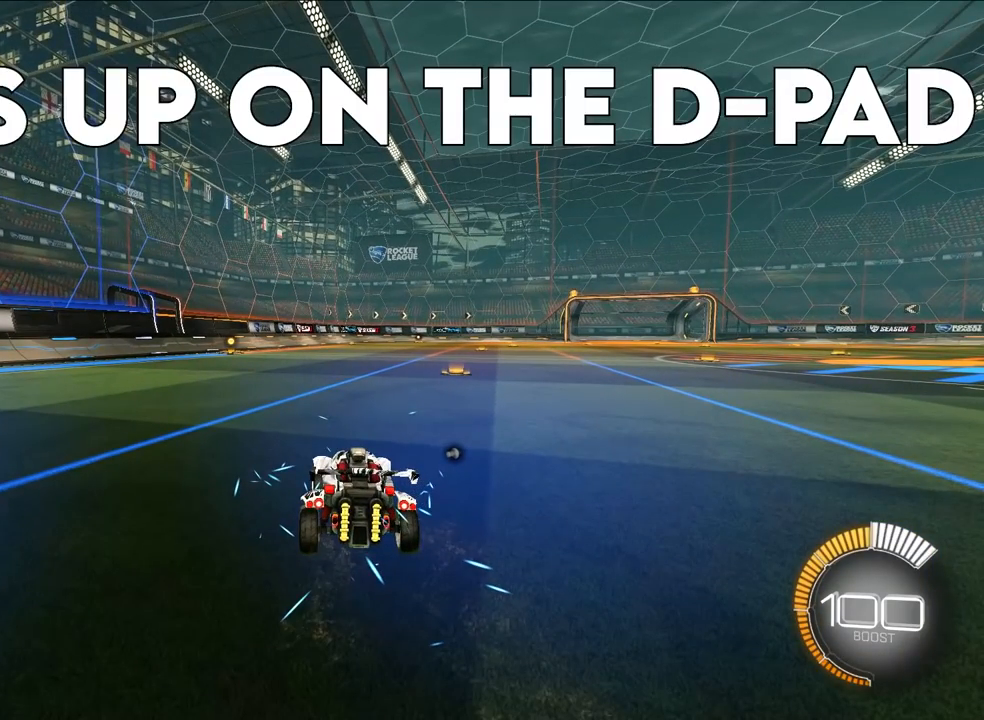
{"buttons": [], "left_stick": "center", "events": []}
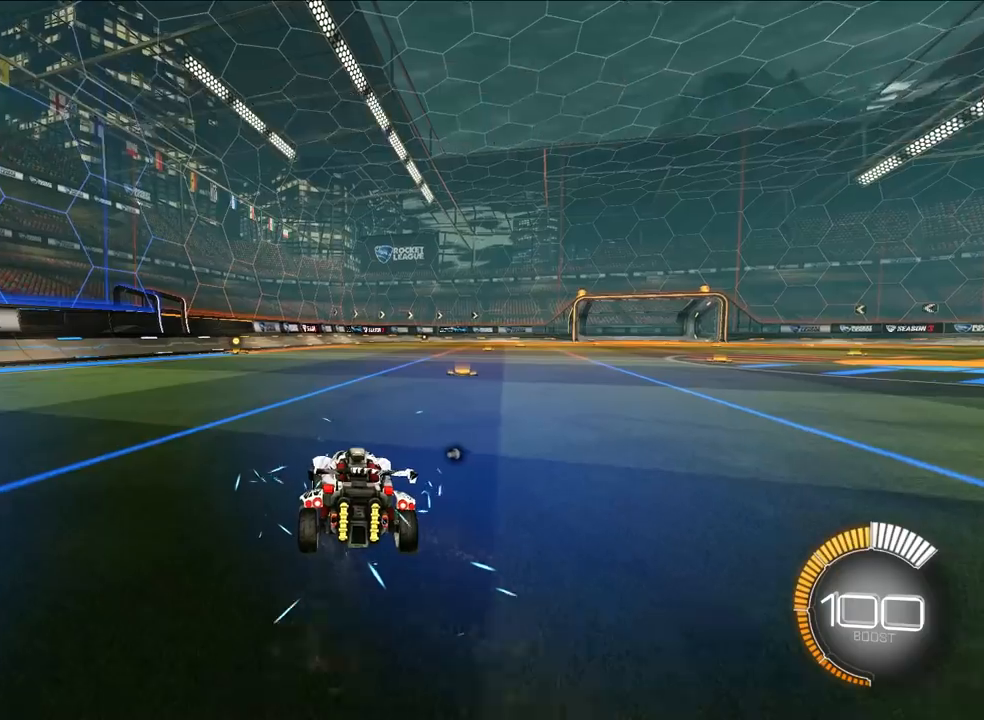
{"buttons": [], "left_stick": "center", "events": [[100, "DPAD_UP", "down"], [300, "DPAD_UP", "up"]]}
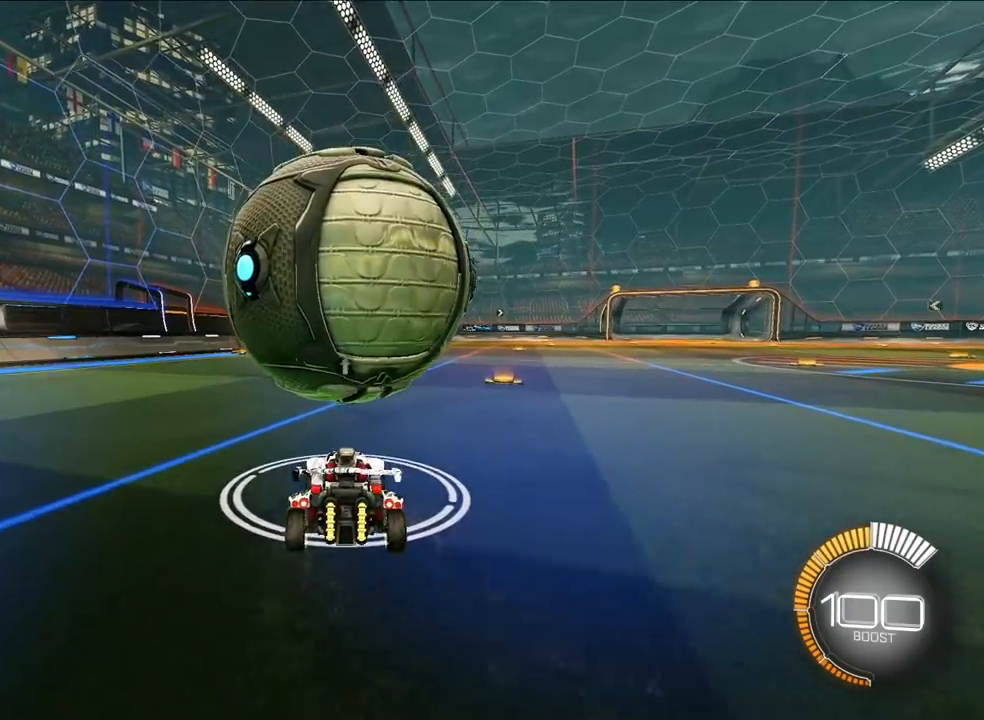
{"buttons": ["L2"], "left_stick": "up", "events": [[100, "left_stick", "right"], [167, "left_stick", "up-right"], [267, "L2", "down"], [467, "left_stick", "up"]]}
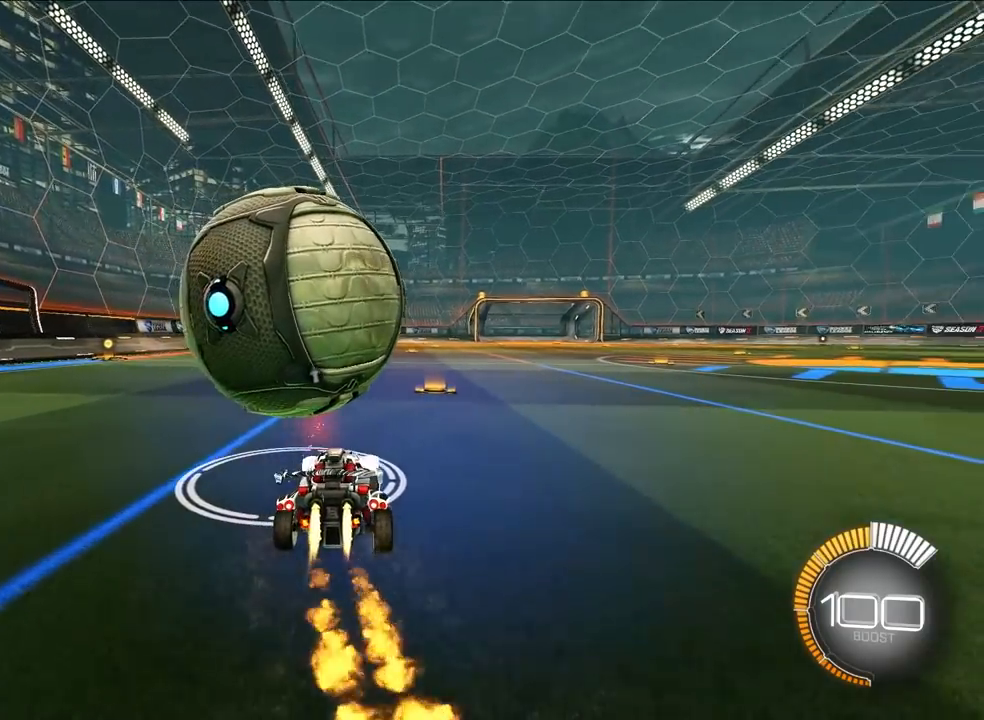
{"buttons": [], "left_stick": "up", "events": [[133, "L2", "up"], [200, "left_stick", "up-left"], [433, "left_stick", "up"]]}
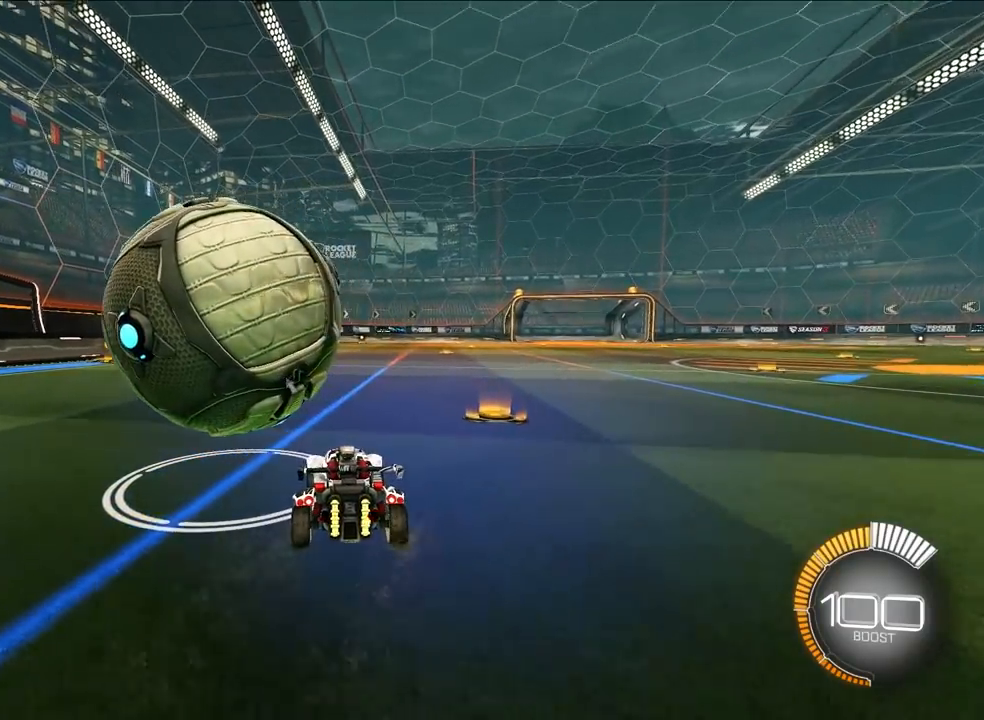
{"buttons": ["L2"], "left_stick": "up-left", "events": [[100, "left_stick", "up-left"], [500, "L2", "down"]]}
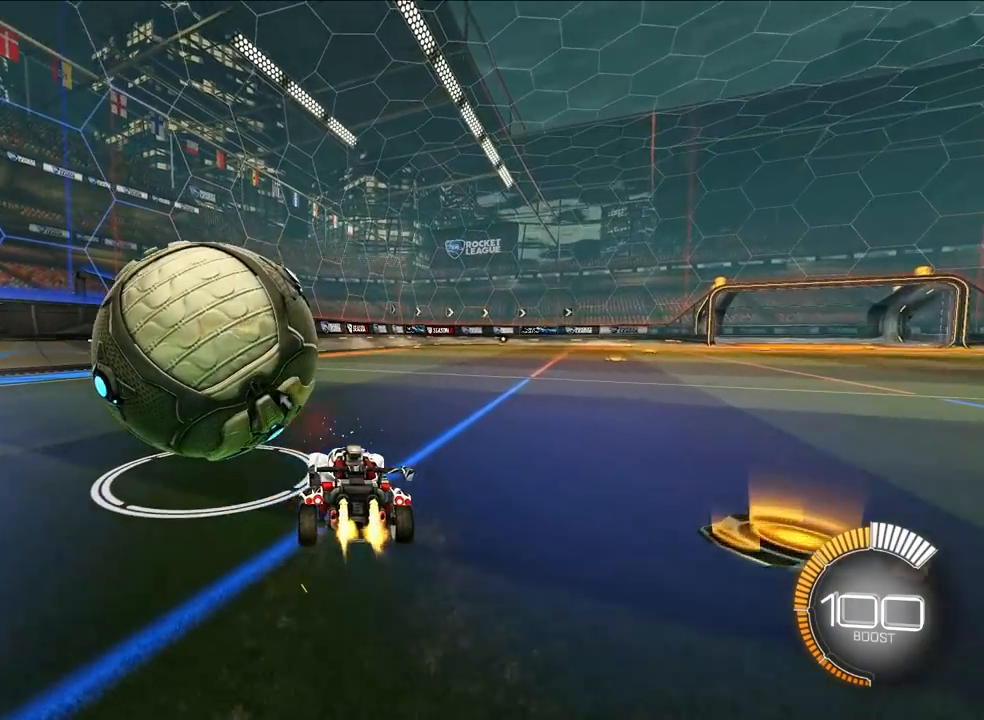
{"buttons": ["L2"], "left_stick": "up-left", "events": [[200, "left_stick", "up"], [400, "left_stick", "up-left"]]}
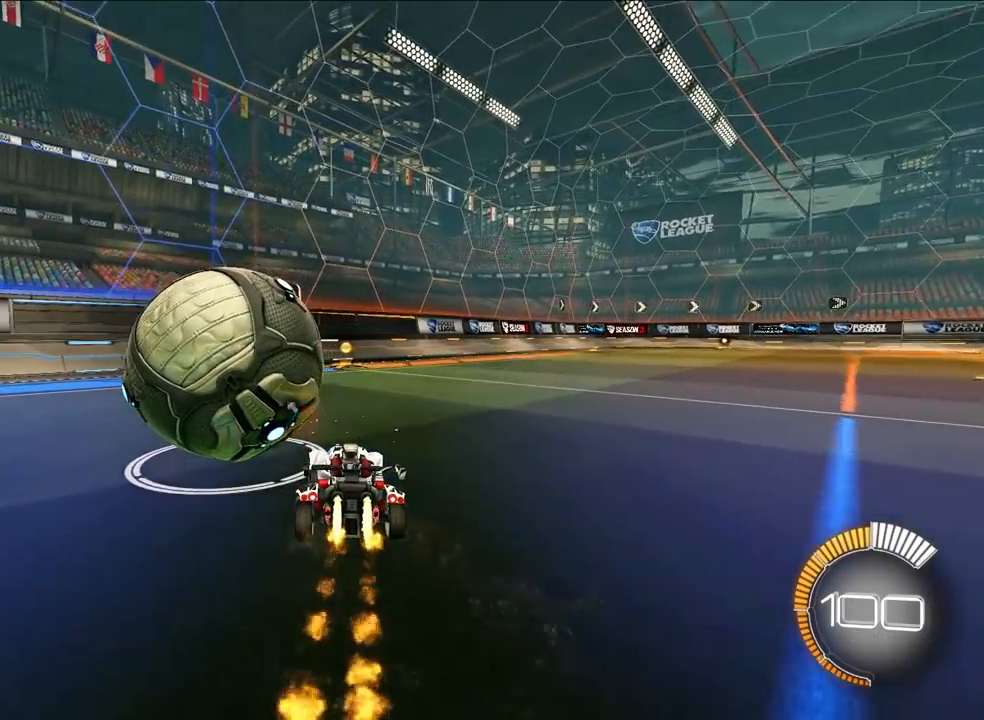
{"buttons": ["L2"], "left_stick": "up-left", "events": []}
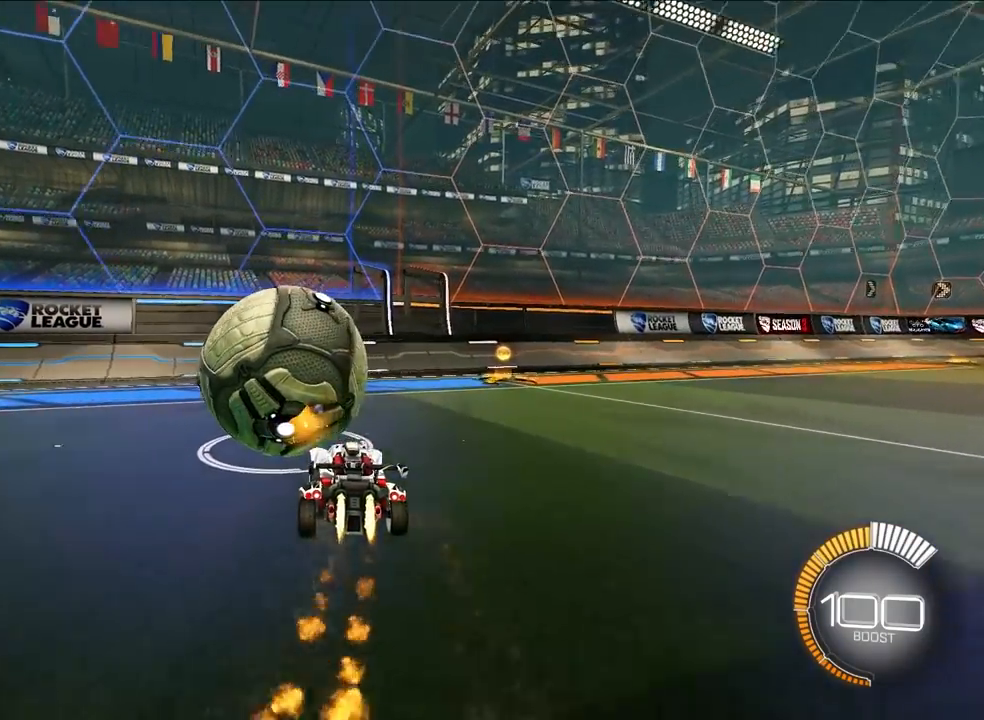
{"buttons": [], "left_stick": "center", "events": [[67, "left_stick", "center"], [133, "L2", "up"], [133, "left_stick", "down"], [200, "TRIANGLE", "down"], [433, "TRIANGLE", "up"], [500, "left_stick", "center"]]}
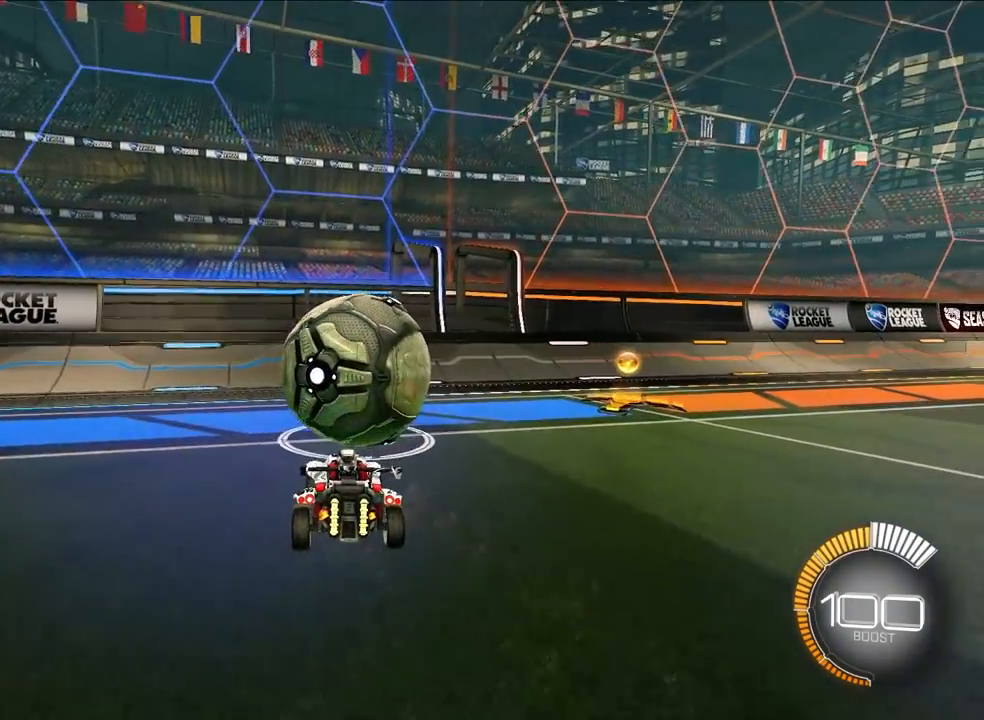
{"buttons": ["L2"], "left_stick": "up", "events": [[367, "left_stick", "up"], [467, "L2", "down"]]}
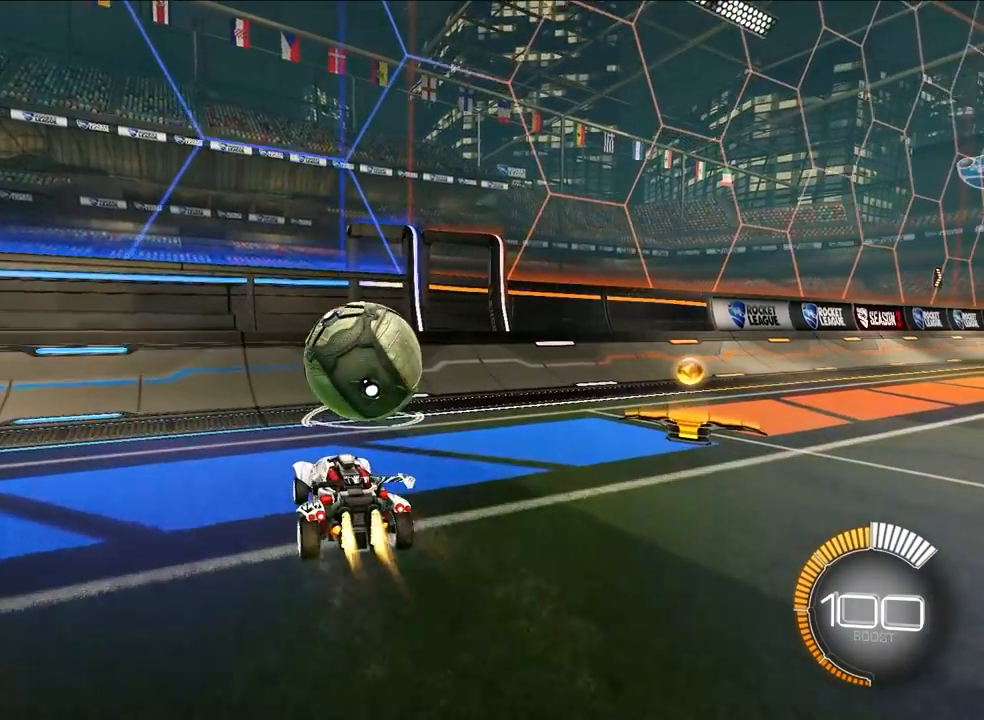
{"buttons": ["L2"], "left_stick": "up-right", "events": [[333, "left_stick", "up-right"]]}
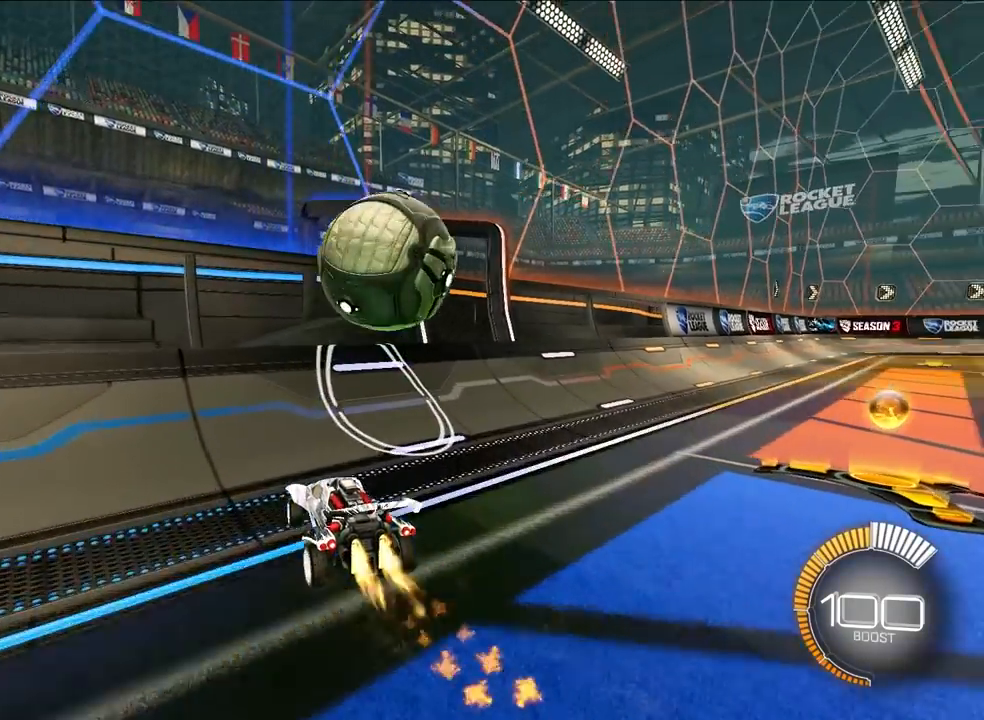
{"buttons": ["L2"], "left_stick": "up", "events": [[100, "left_stick", "up"]]}
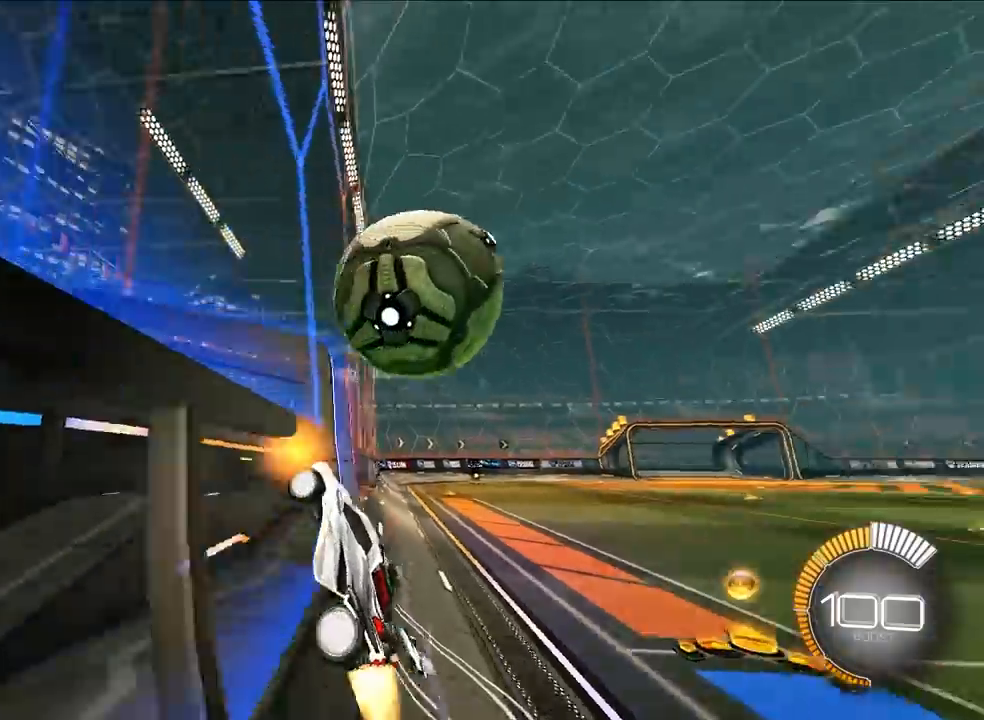
{"buttons": ["L2"], "left_stick": "up", "events": []}
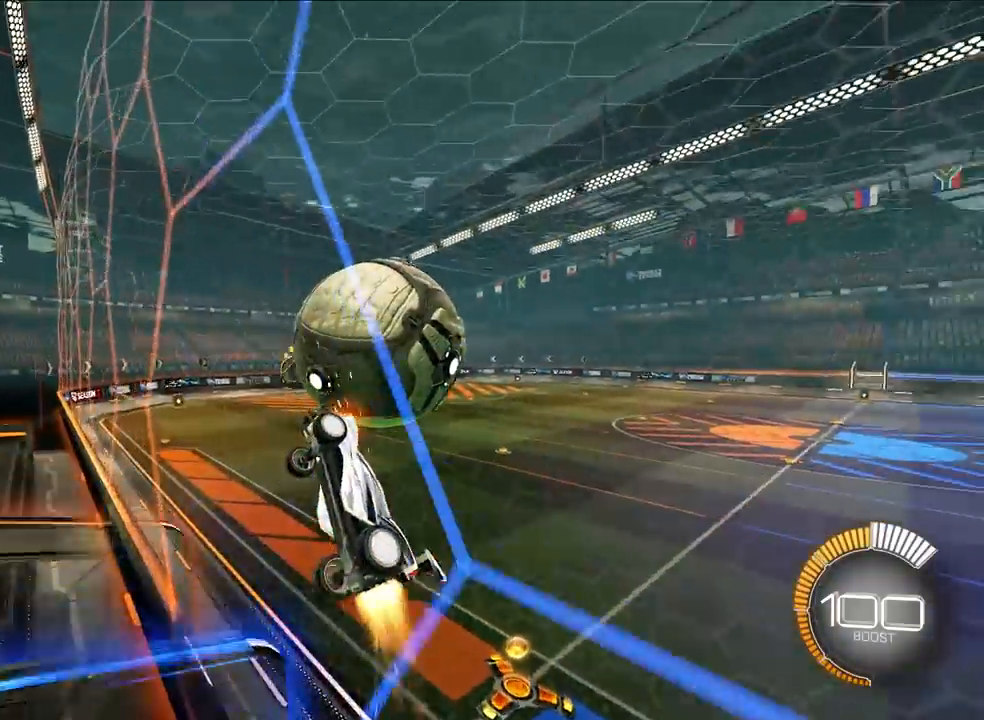
{"buttons": ["CROSS", "SQUARE"], "left_stick": "down-right", "events": [[33, "L2", "up"], [200, "CROSS", "down"], [200, "left_stick", "right"], [267, "left_stick", "down-right"], [300, "SQUARE", "down"]]}